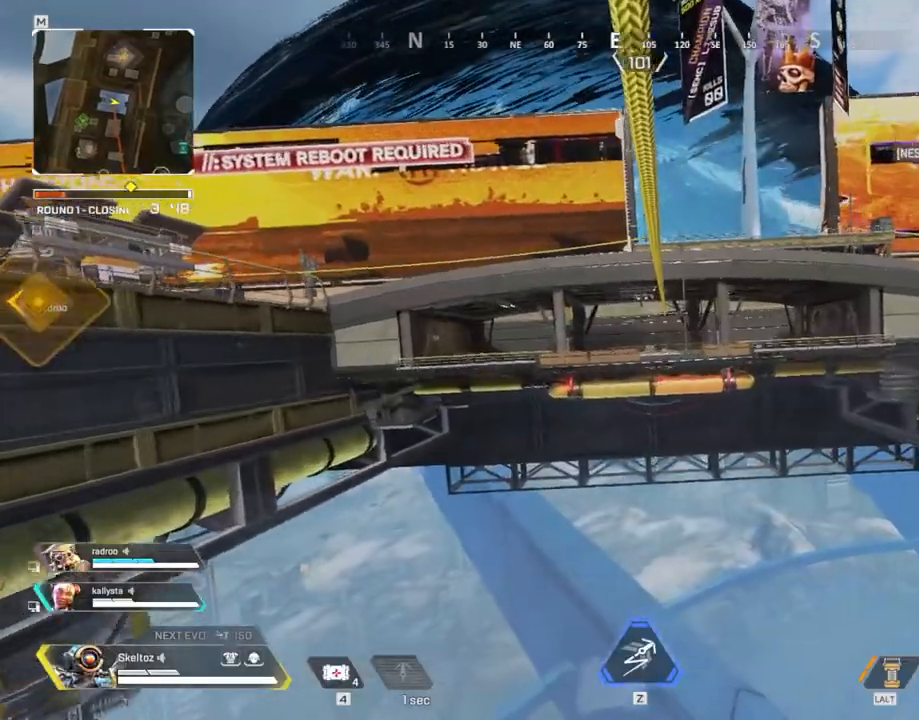
Gameplay with keyboard and mouse; each line is a JSON object with the keys and mouse buttons held at the frame after it. "events" lists presses ("down") and releases ("up") of "1", "2", "3", "4", "5", "a", "alt", "b", "c", "ctrl", "d", "e", "f", "g", "q", "r", "s", "shift", "space", "t", "tab", "tilde", "v", "w", "x", "z", "mouse_left", "mouse_wheel", "mouse_right", "mouse_mb4" and "mouse_mb5" between this image and that frame as [ms after this image, input, new state], when the widget could be followed in between. "mouse_left", "mouse_wheel", "mouse_right", "mouse_mb4", "mouse_mb5" = the "left", "wheel", "right", "mb4", "mb5" buttons of the "mouse" list. No other keys are recorded. "wheel" means that the mouse wheel is clicked or scrolled. Mouse movement is not recorded.
{"keys": [], "mouse": [], "events": []}
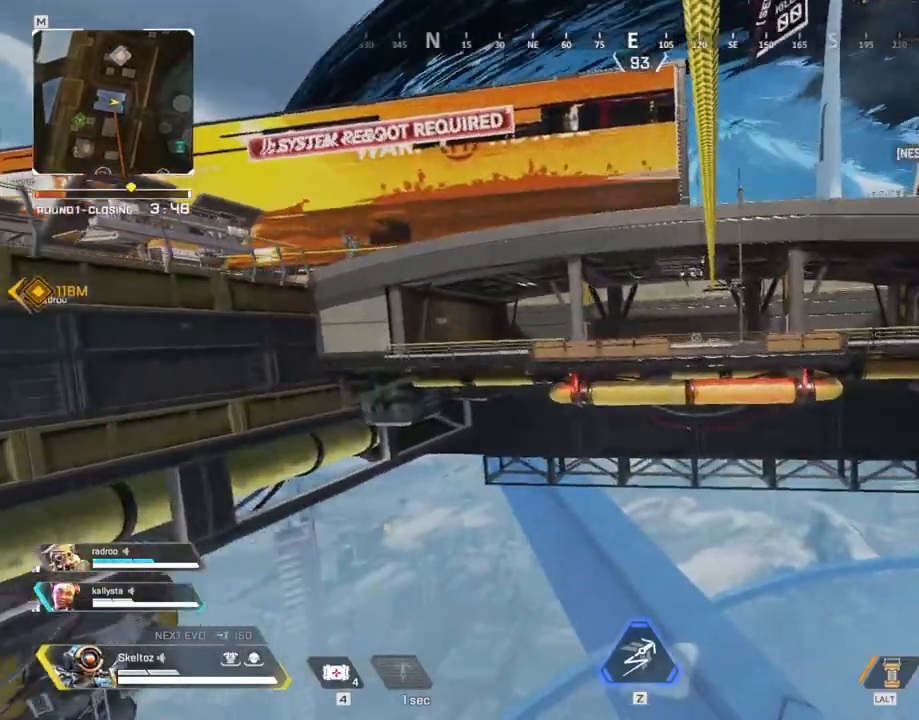
{"keys": [], "mouse": [], "events": []}
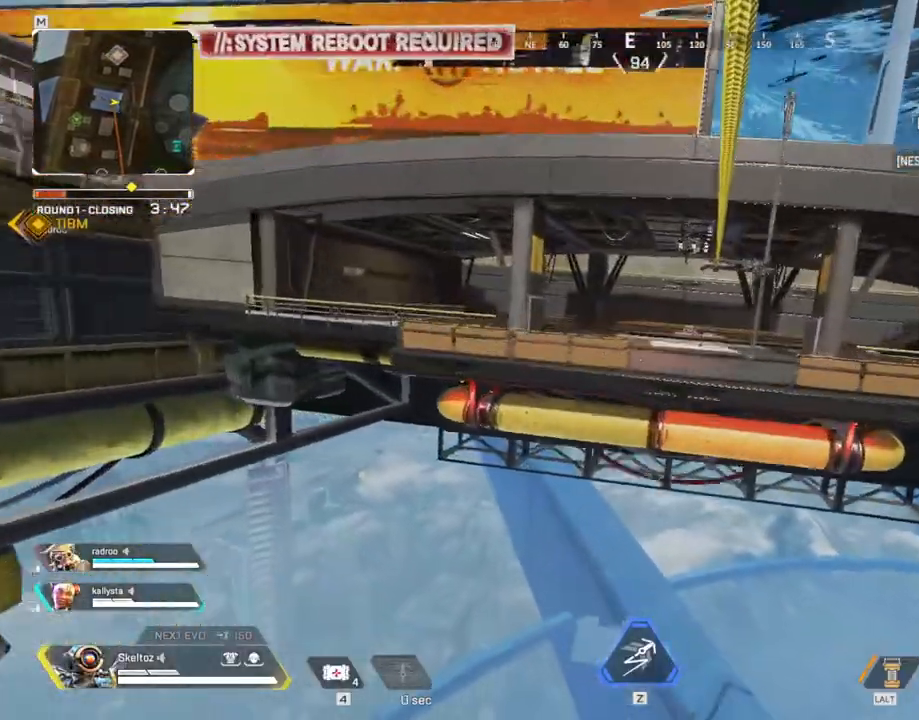
{"keys": [], "mouse": [], "events": []}
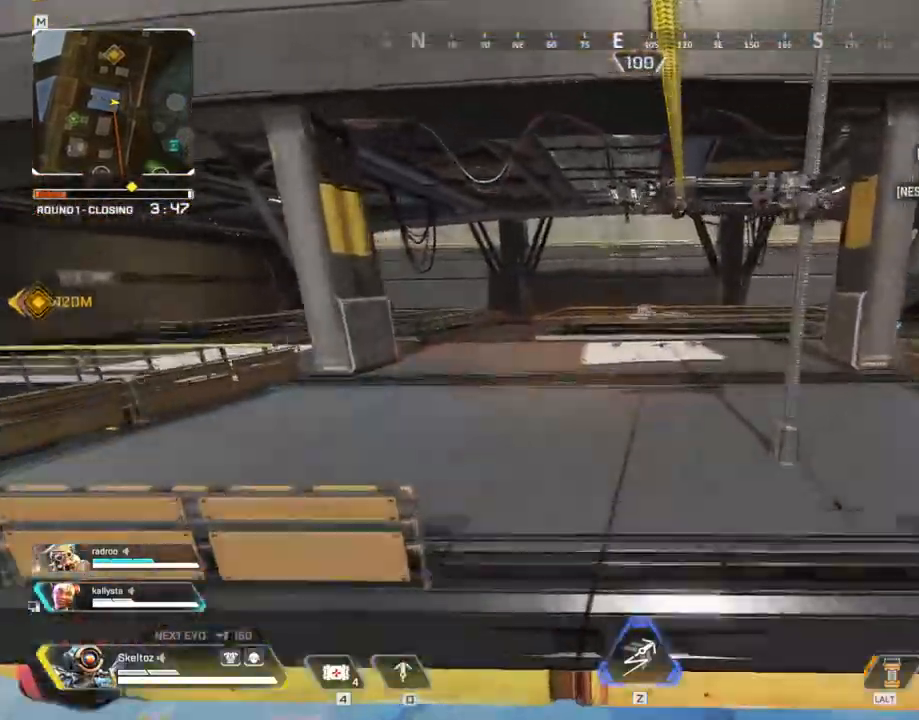
{"keys": ["d"], "mouse": [], "events": [[417, "d", "down"]]}
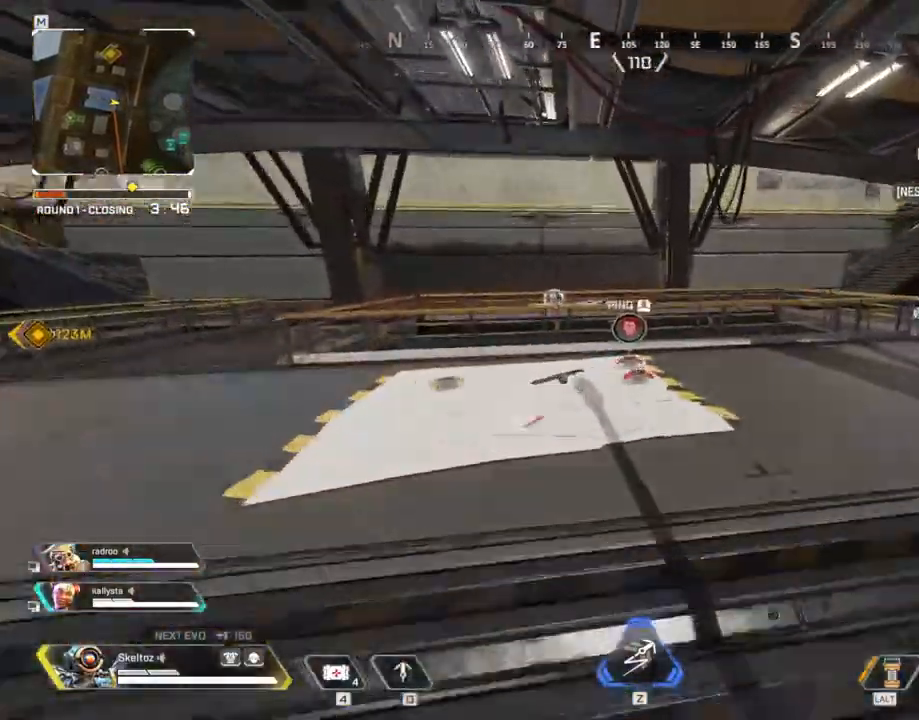
{"keys": ["shift", "w"], "mouse": [], "events": [[200, "d", "up"], [200, "w", "down"], [283, "shift", "down"]]}
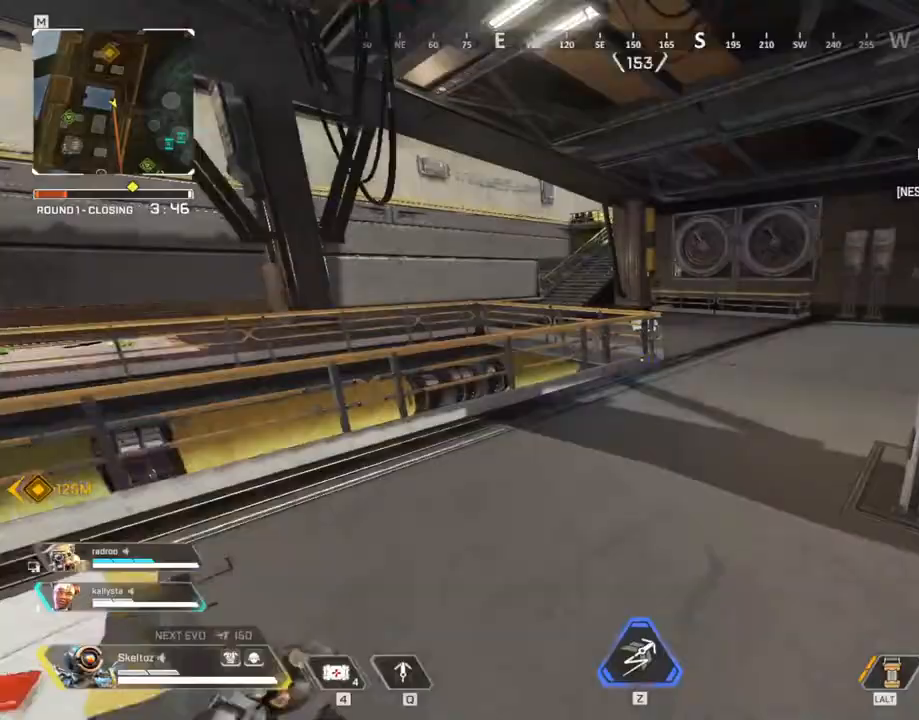
{"keys": ["shift", "w"], "mouse": [], "events": [[350, "mouse_mb4", "down"], [483, "mouse_mb4", "up"]]}
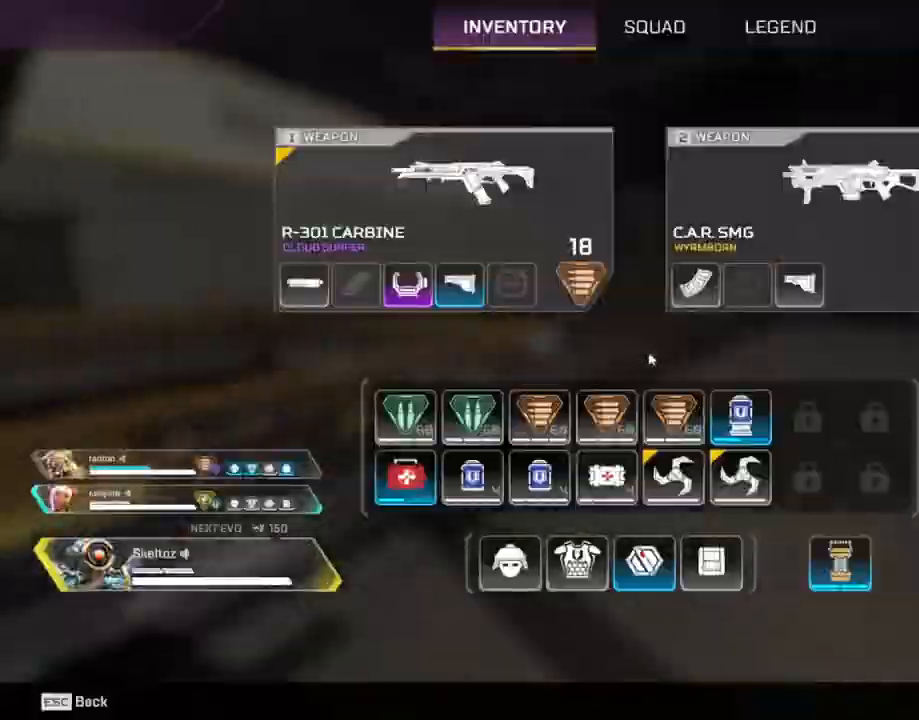
{"keys": ["shift", "w"], "mouse": [], "events": [[133, "mouse_mb4", "down"], [233, "mouse_mb4", "up"]]}
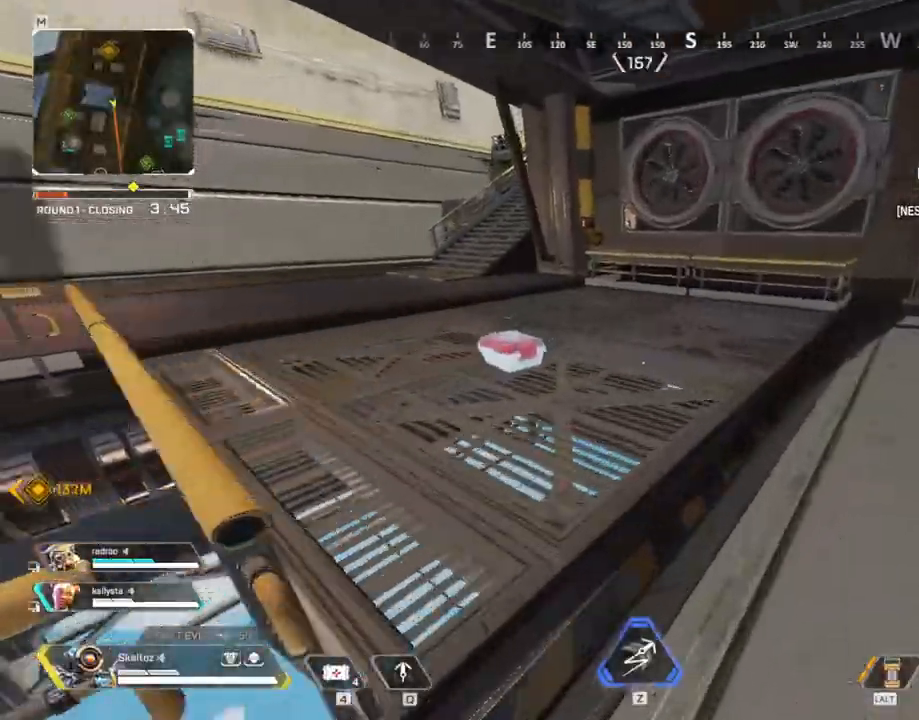
{"keys": ["shift", "w"], "mouse": [], "events": [[283, "e", "down"], [433, "e", "up"]]}
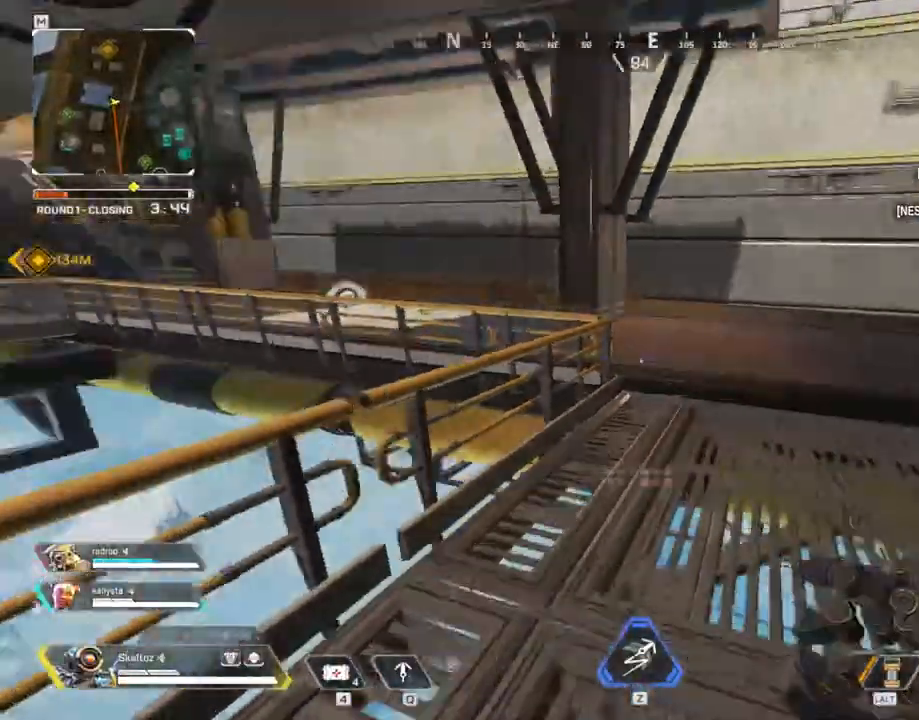
{"keys": ["shift", "space", "w"], "mouse": [], "events": [[483, "space", "down"]]}
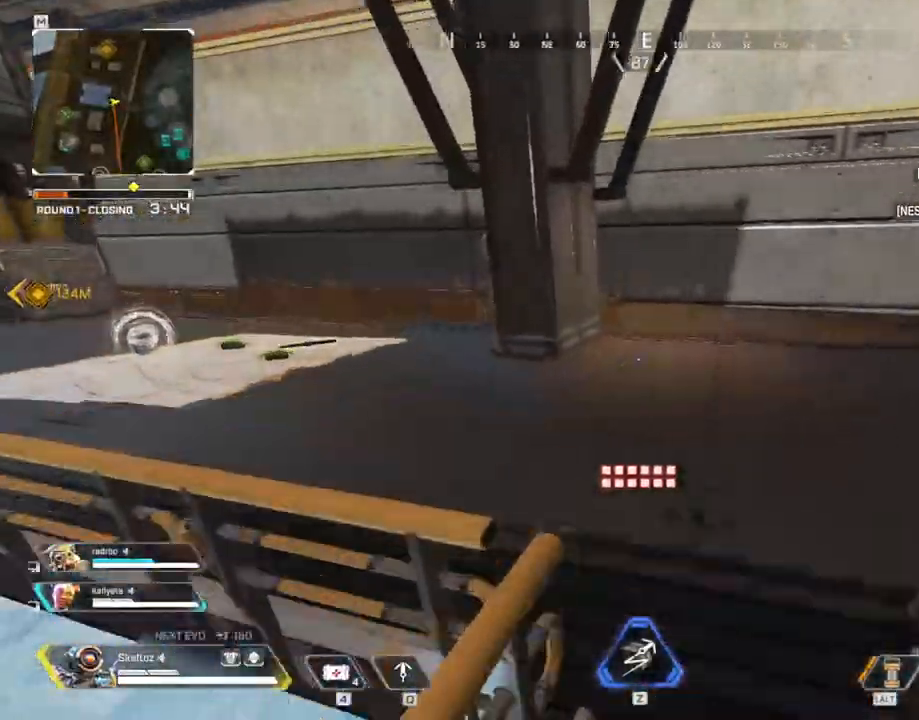
{"keys": ["a", "w"], "mouse": [], "events": [[33, "shift", "up"], [133, "space", "up"], [267, "a", "down"]]}
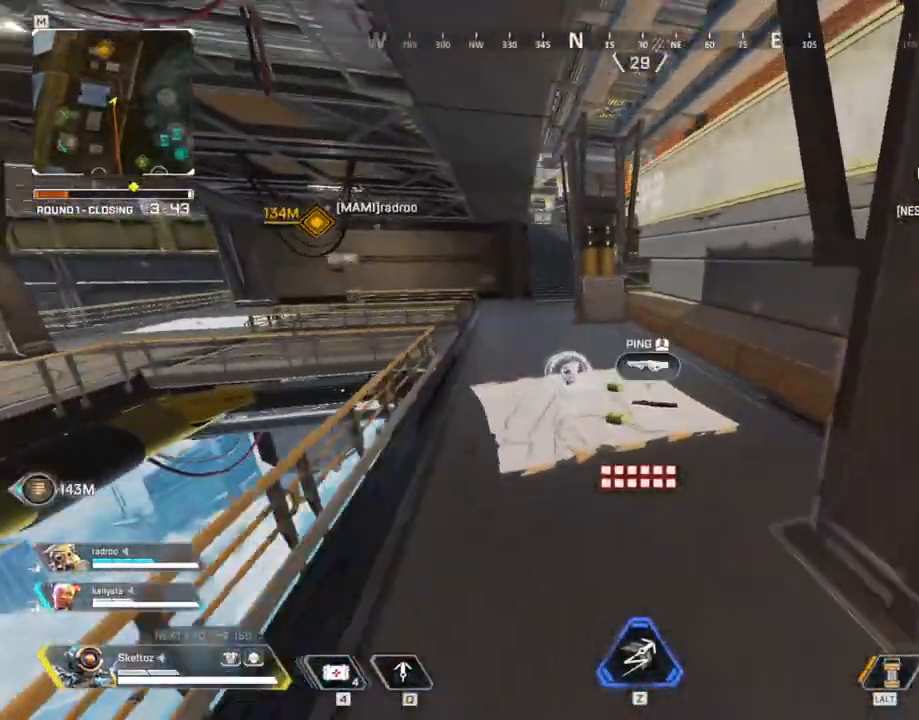
{"keys": ["shift", "w"], "mouse": [], "events": [[233, "a", "up"], [433, "shift", "down"]]}
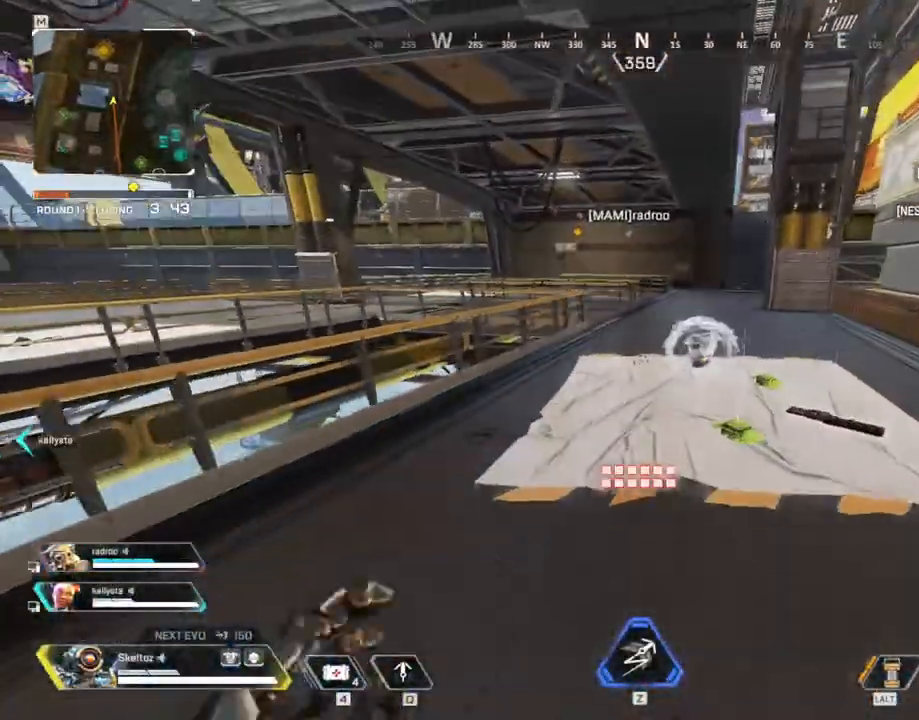
{"keys": ["shift", "w"], "mouse": [], "events": []}
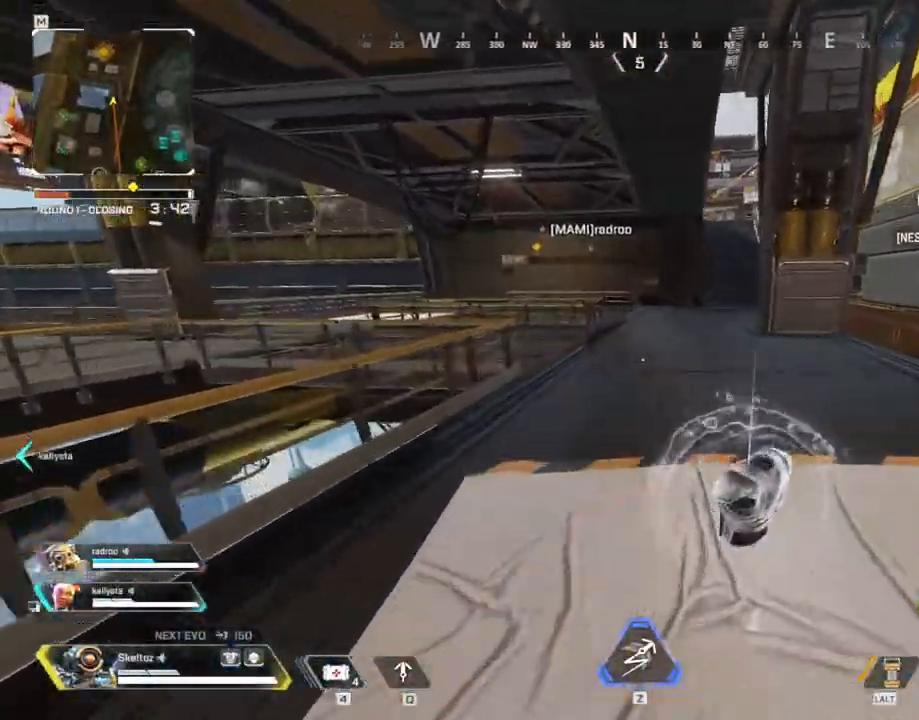
{"keys": ["ctrl", "w"], "mouse": [], "events": [[83, "shift", "up"], [367, "ctrl", "down"]]}
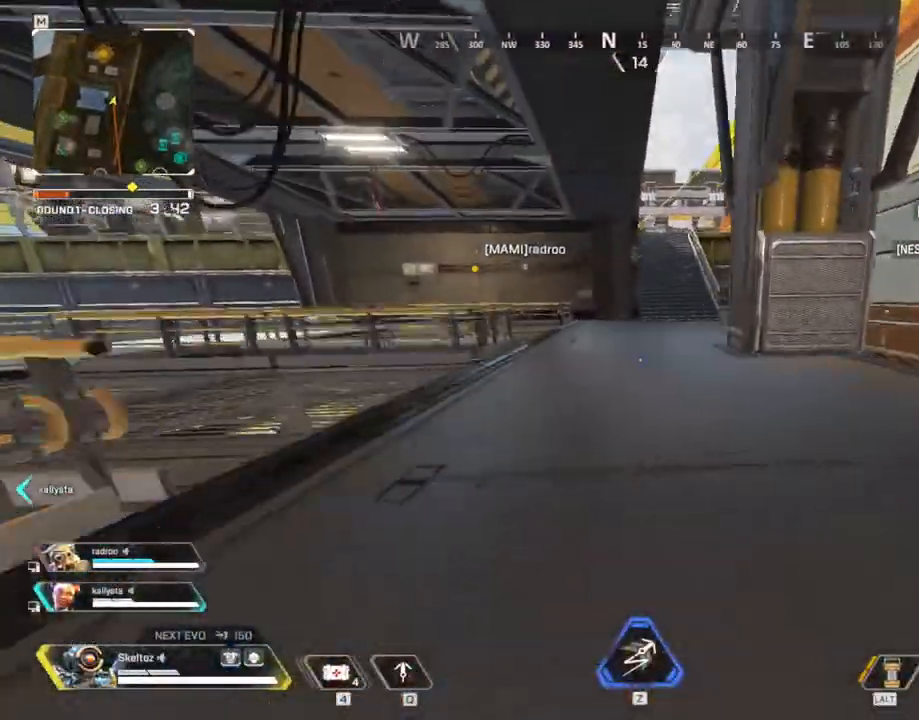
{"keys": ["w"], "mouse": [], "events": [[200, "space", "down"], [333, "ctrl", "up"], [433, "space", "up"]]}
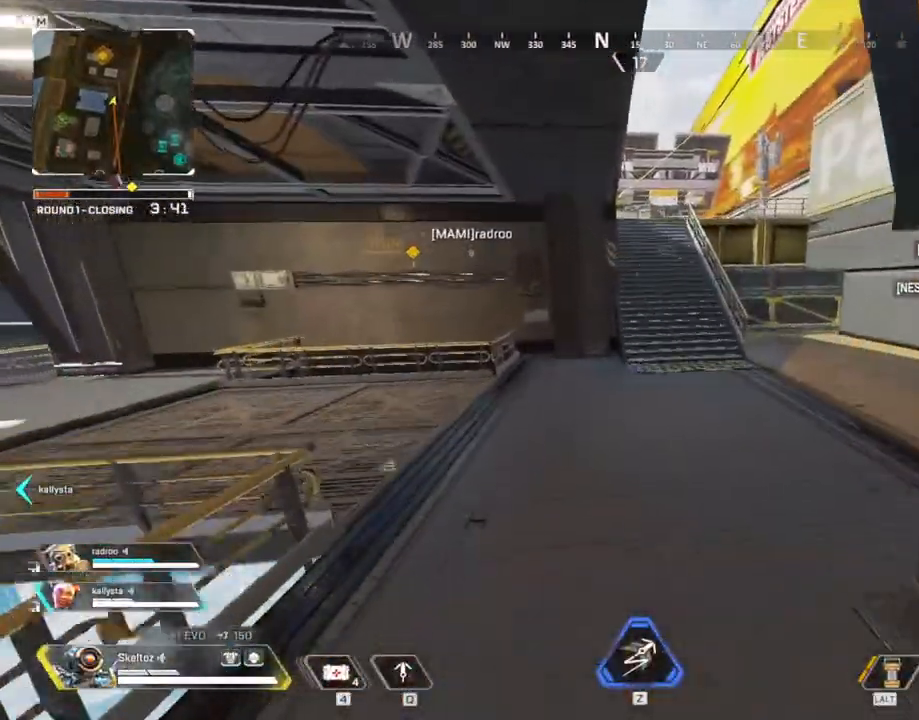
{"keys": ["shift", "w"], "mouse": [], "events": [[167, "shift", "down"]]}
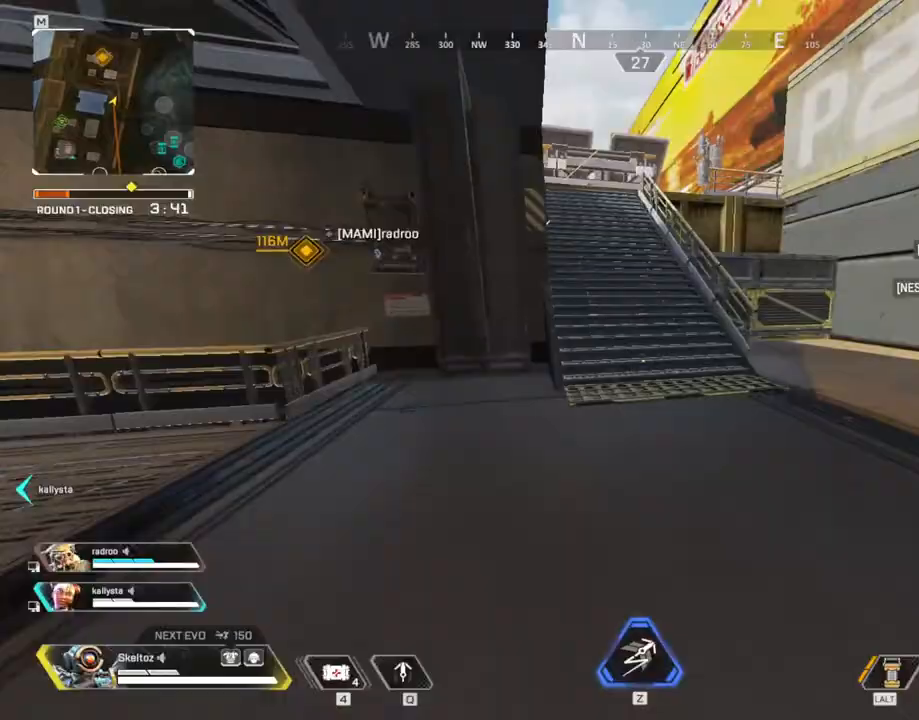
{"keys": ["shift", "w"], "mouse": [], "events": []}
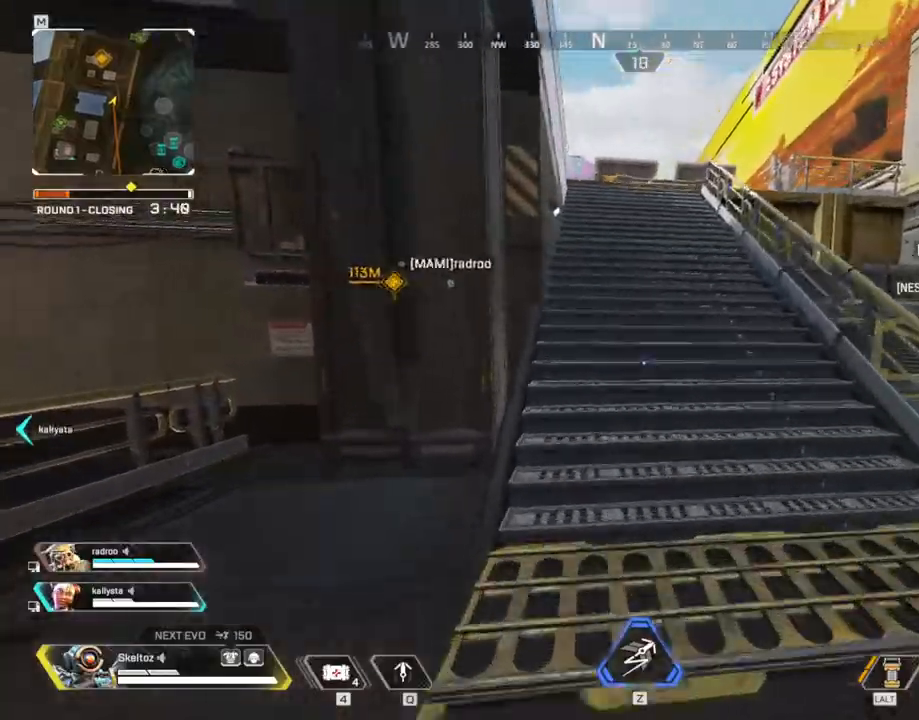
{"keys": ["shift", "w"], "mouse": [], "events": [[150, "space", "down"], [333, "space", "up"]]}
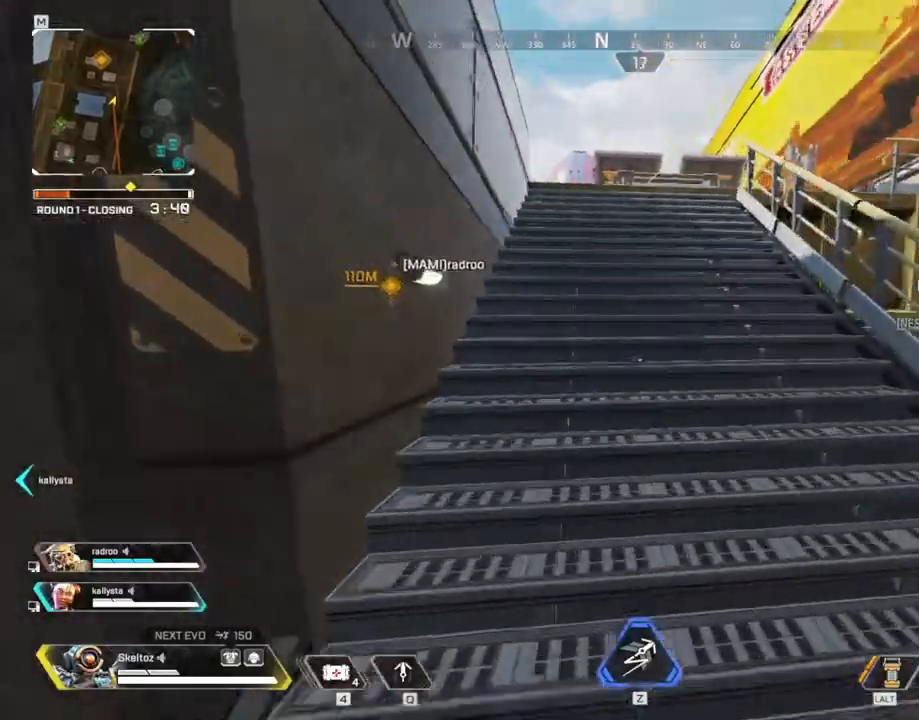
{"keys": ["shift", "w"], "mouse": [], "events": []}
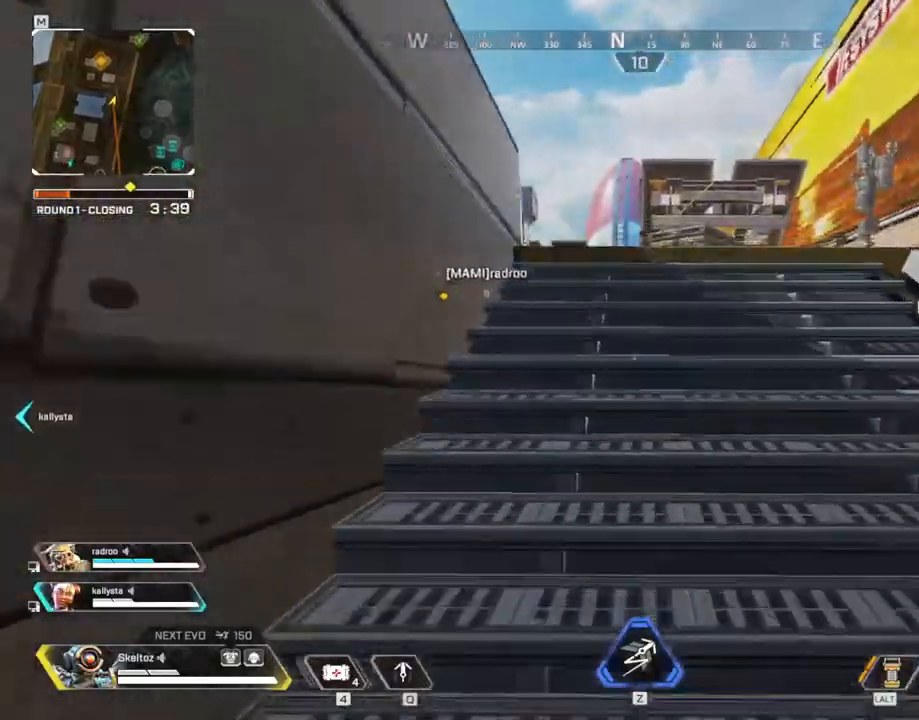
{"keys": ["shift", "w"], "mouse": [], "events": []}
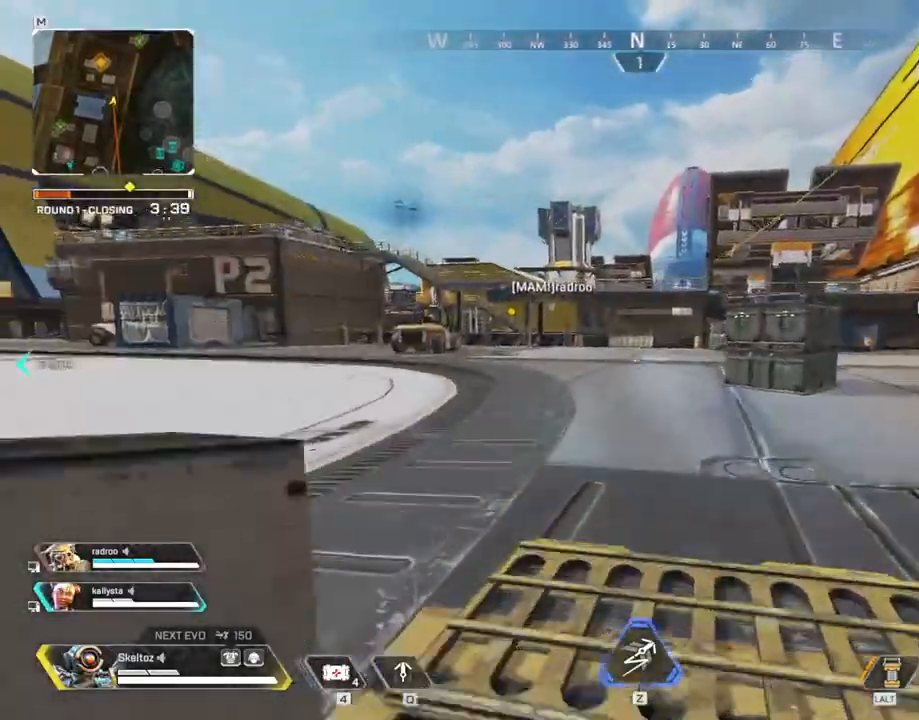
{"keys": [], "mouse": [], "events": [[133, "shift", "up"], [283, "w", "up"]]}
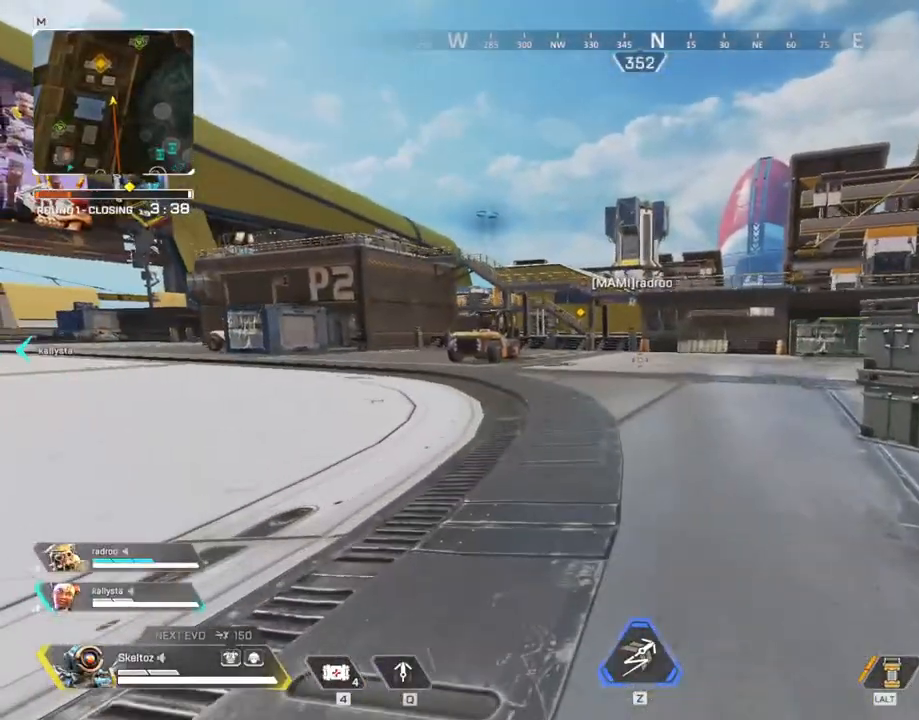
{"keys": ["q", "s"], "mouse": [], "events": [[250, "q", "down"], [450, "s", "down"]]}
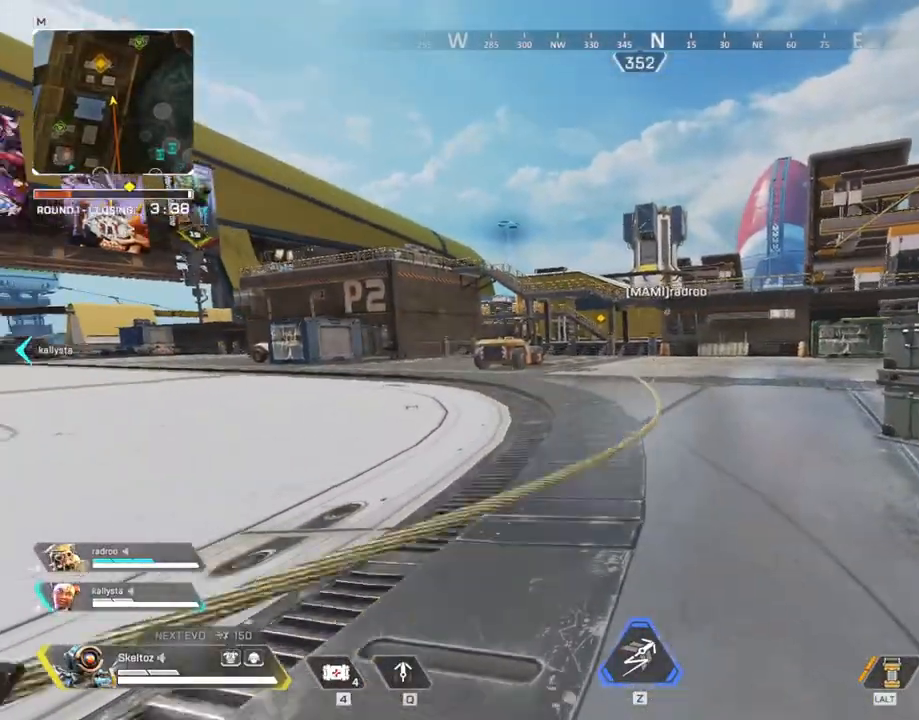
{"keys": ["d", "q", "space", "w"], "mouse": [], "events": [[183, "space", "down"], [233, "d", "down"], [233, "s", "up"], [317, "w", "down"]]}
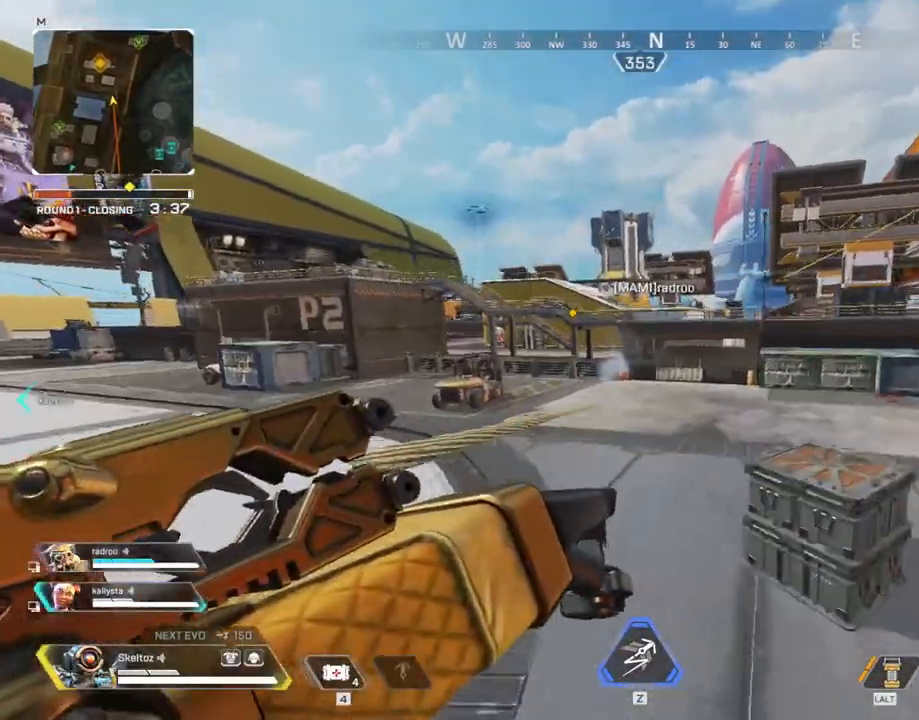
{"keys": ["d", "q", "space", "w"], "mouse": [], "events": []}
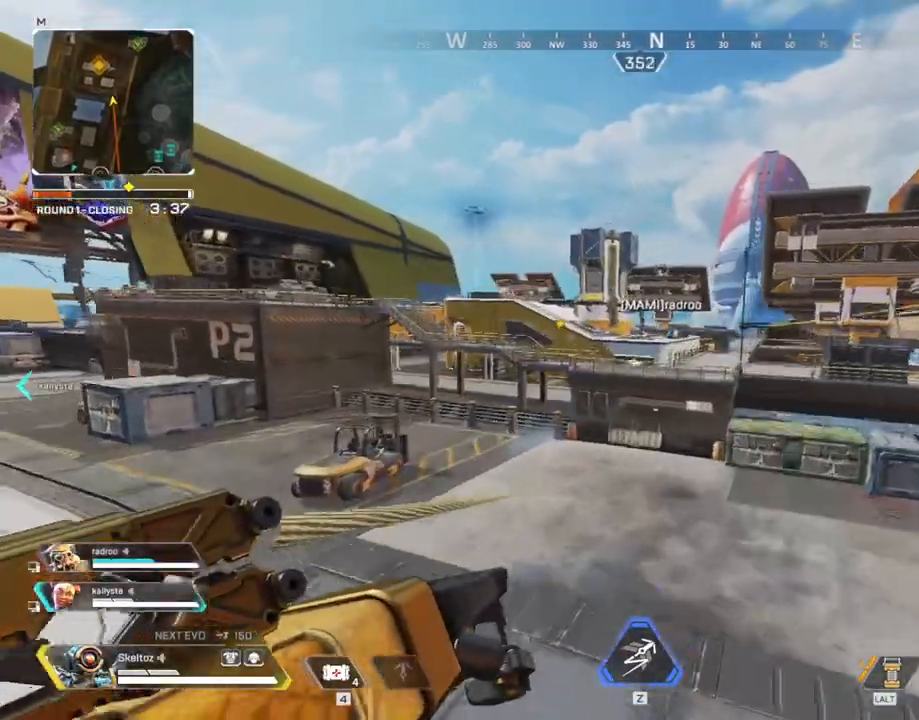
{"keys": ["d", "q", "space", "w"], "mouse": [], "events": []}
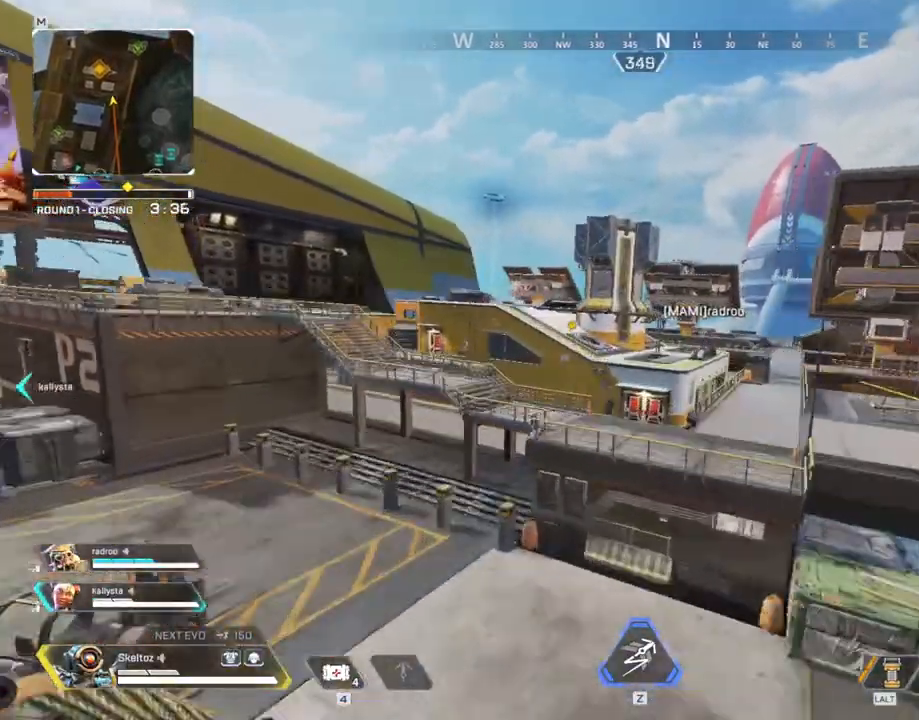
{"keys": ["w"], "mouse": [], "events": [[333, "q", "up"], [350, "space", "up"], [367, "d", "up"]]}
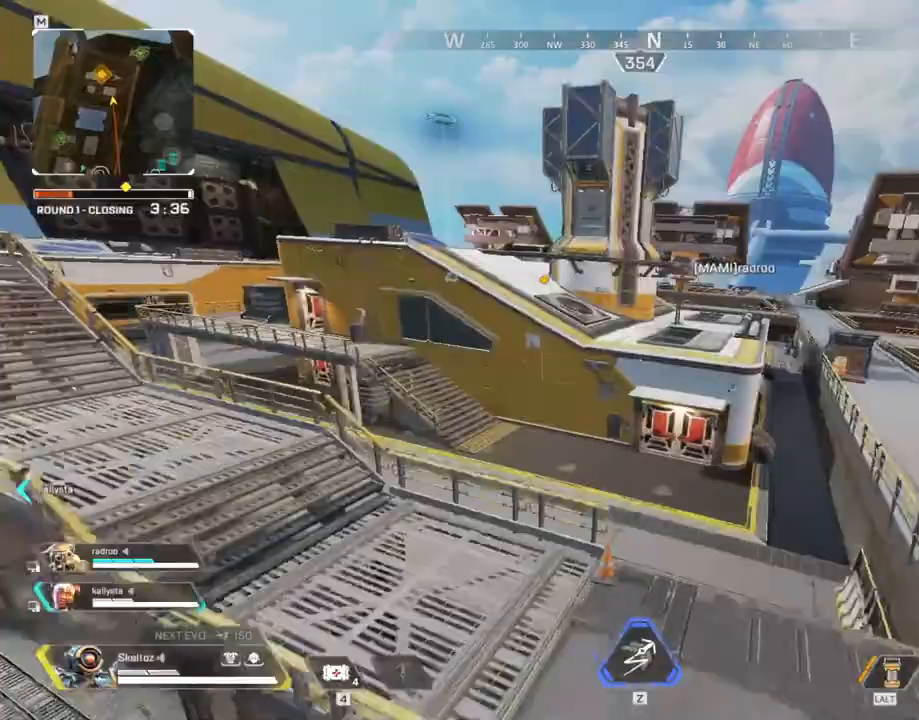
{"keys": ["w"], "mouse": [], "events": []}
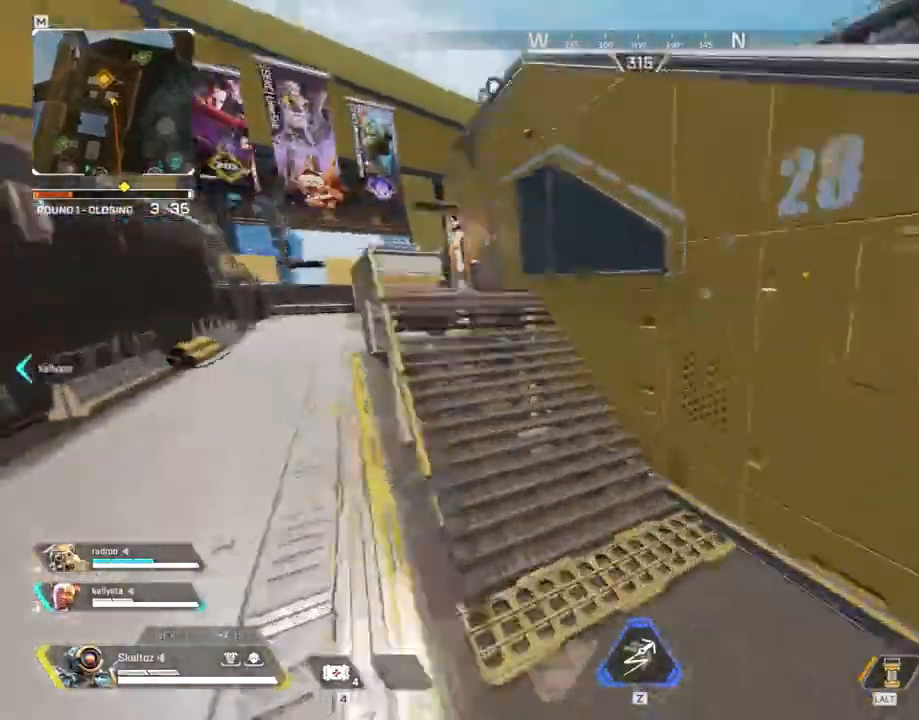
{"keys": ["shift", "w"], "mouse": [], "events": [[217, "shift", "down"]]}
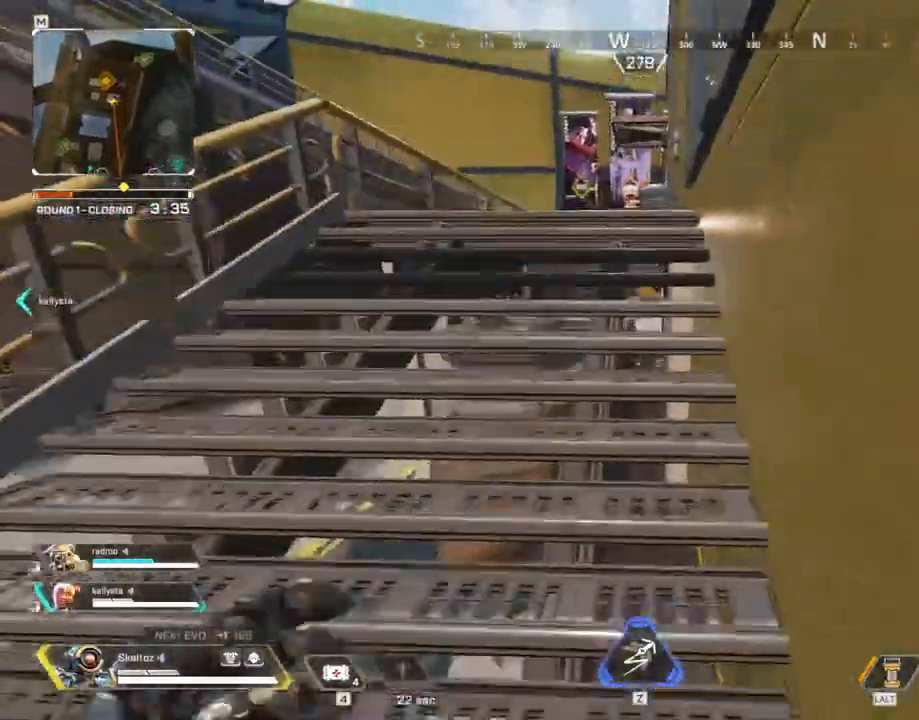
{"keys": ["shift", "w"], "mouse": [], "events": []}
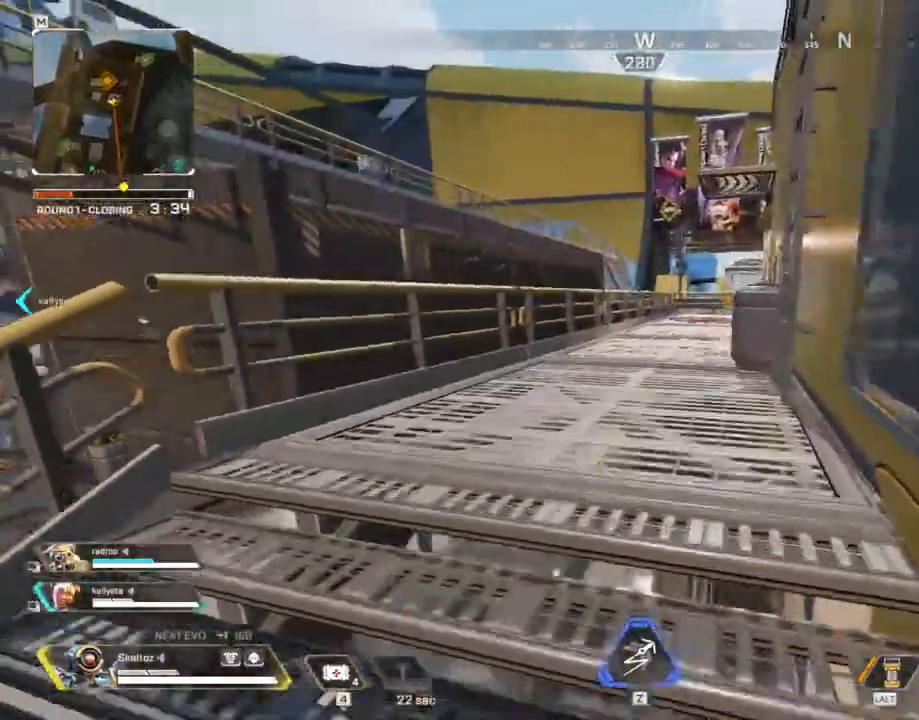
{"keys": ["d", "shift", "w"], "mouse": [], "events": [[200, "space", "down"], [383, "space", "up"], [467, "d", "down"]]}